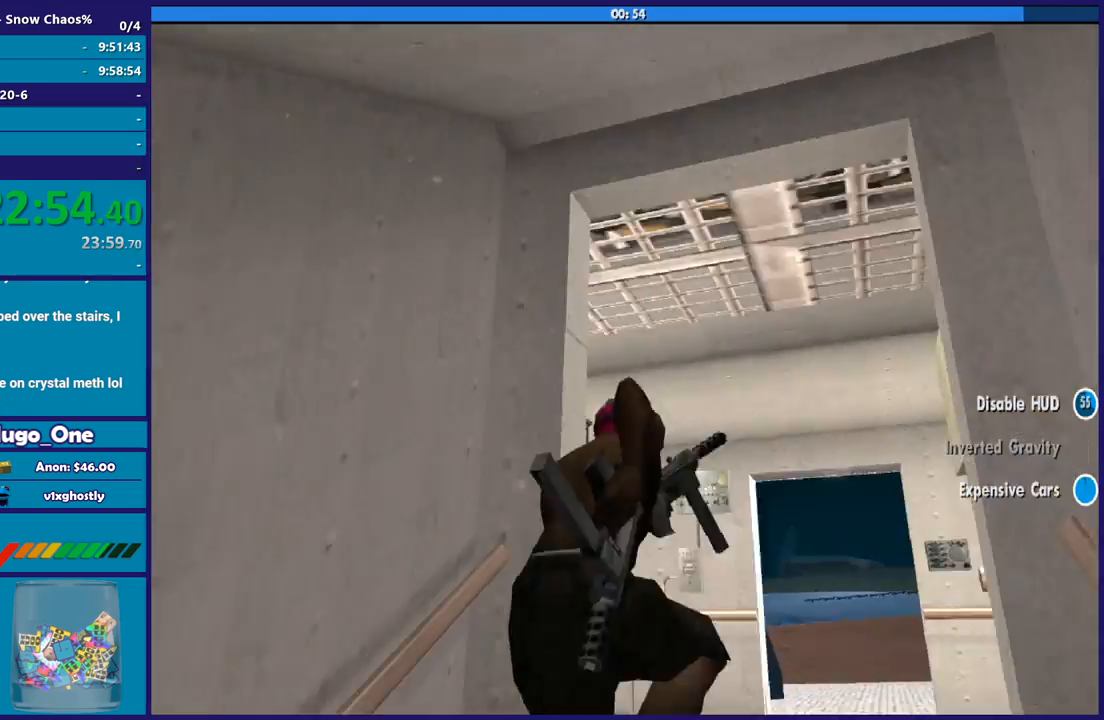
Gameplay with a controller (Xbox layout); each line is a JSON object with the inputs held at the frame after it. "button_events" lists button changes between this image and that frame as [ms after this image, input, new state], when the widget could be followed in between (sticks are given only as held states).
{"buttons": ["A"], "left_stick": "up-left", "right_stick": "center", "button_events": [[133, "A", "down"], [233, "A", "up"], [333, "A", "down"], [434, "A", "up"], [500, "A", "down"]]}
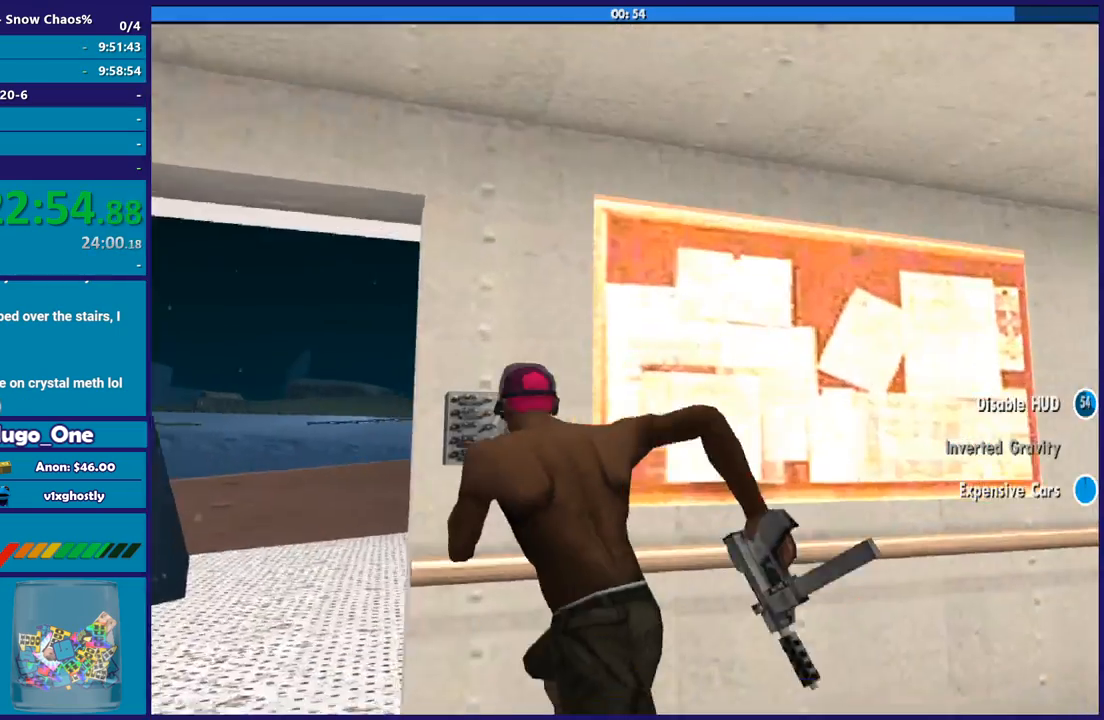
{"buttons": [], "left_stick": "up", "right_stick": "down-left", "button_events": [[134, "A", "up"]]}
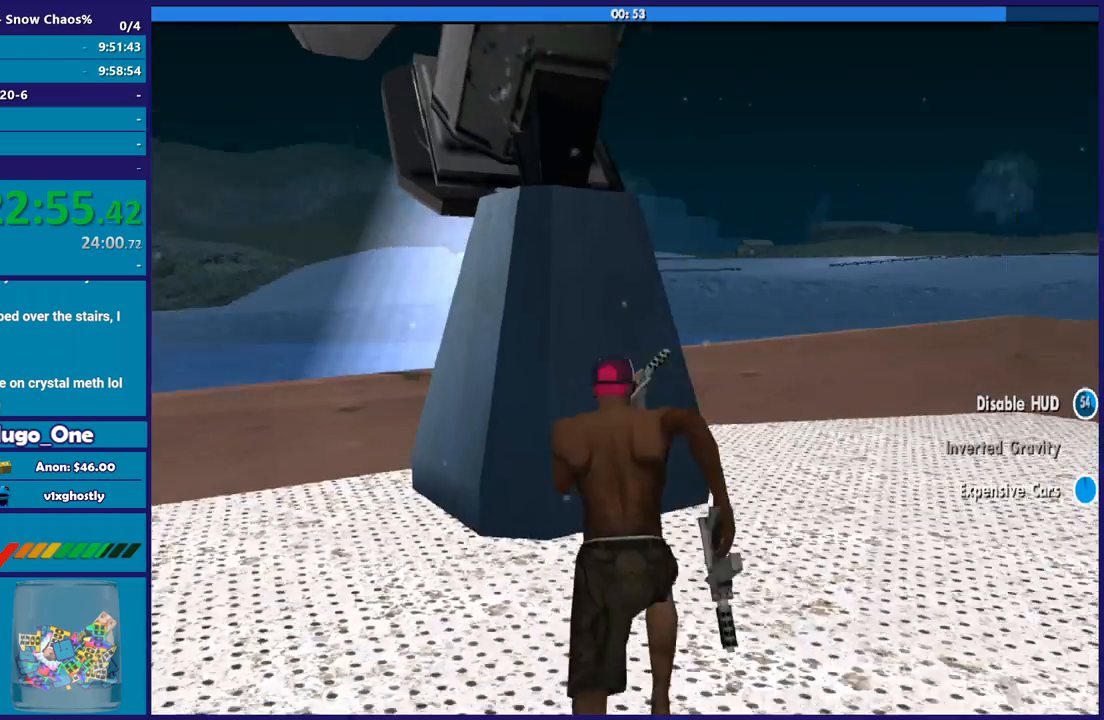
{"buttons": [], "left_stick": "up-left", "right_stick": "center", "button_events": [[200, "A", "down"], [300, "A", "up"], [400, "A", "down"], [500, "A", "up"]]}
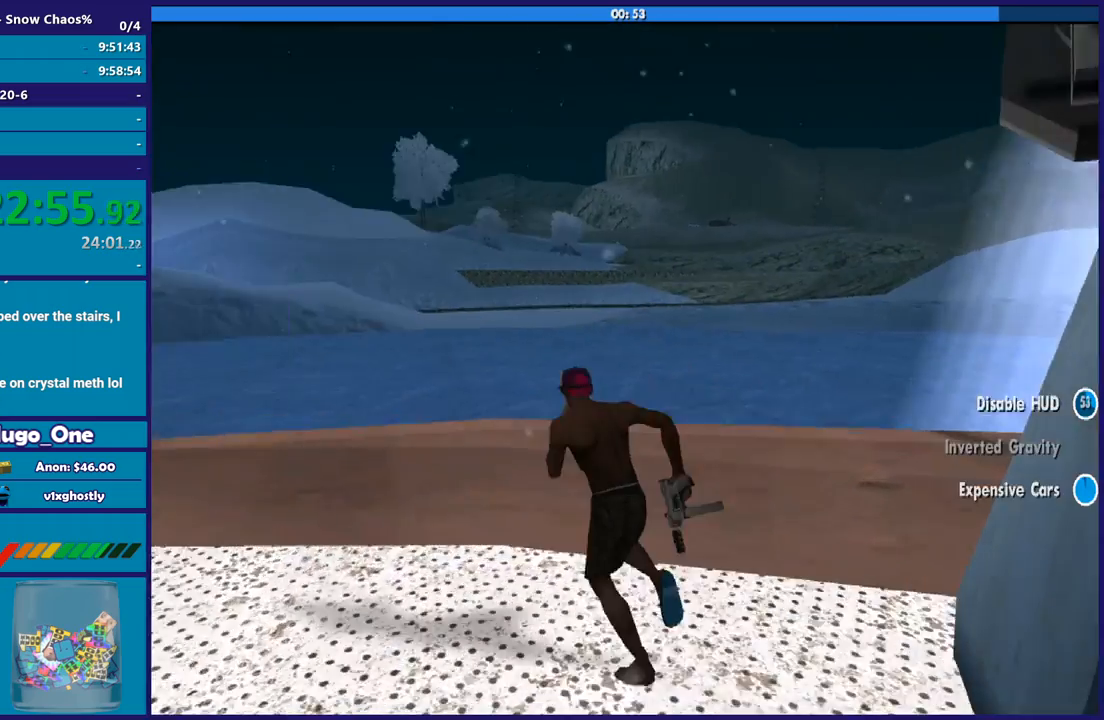
{"buttons": ["A"], "left_stick": "up", "right_stick": "center", "button_events": [[501, "A", "down"]]}
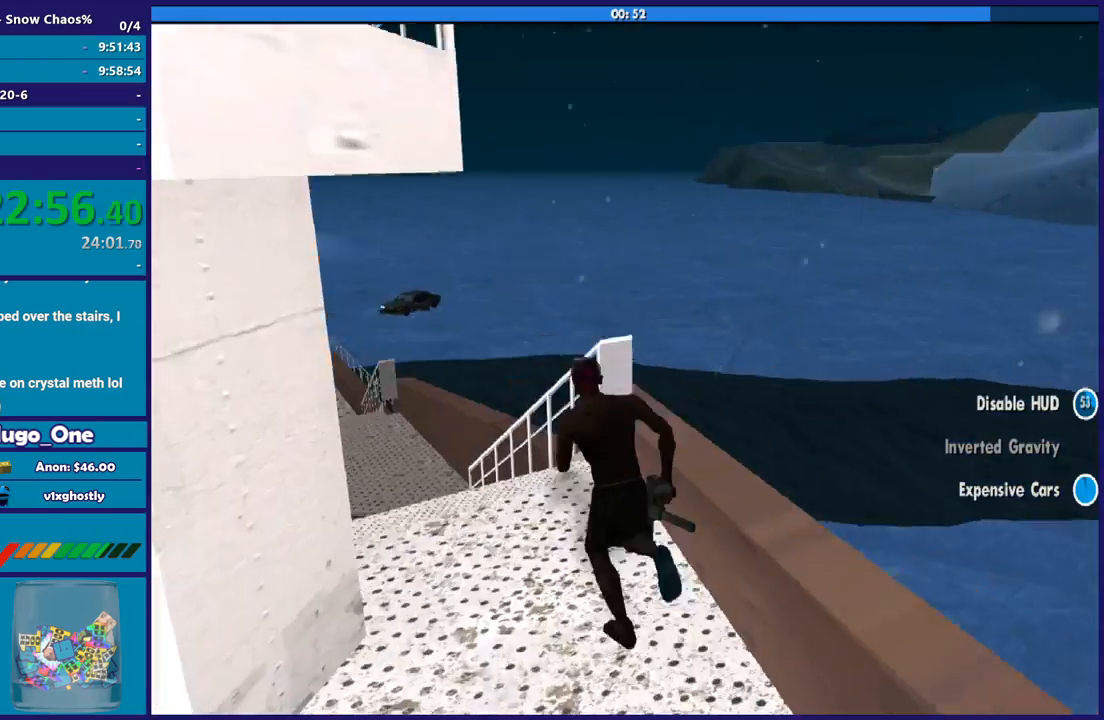
{"buttons": [], "left_stick": "up", "right_stick": "center", "button_events": [[100, "A", "up"], [200, "A", "down"], [300, "A", "up"], [400, "A", "down"], [467, "A", "up"]]}
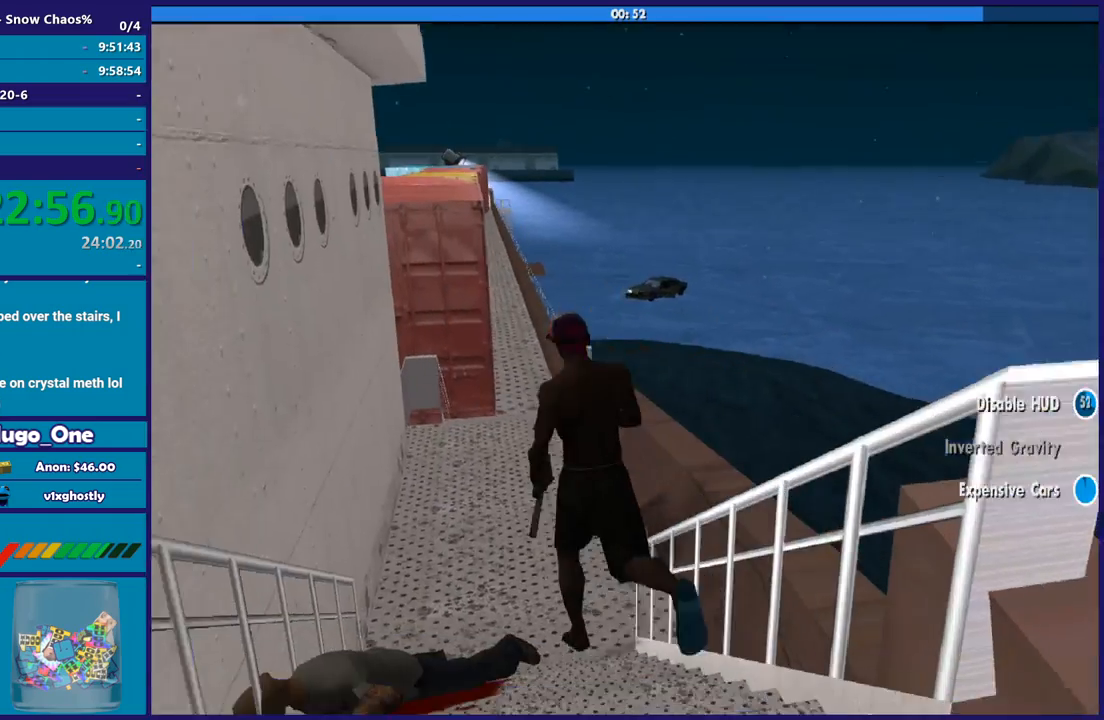
{"buttons": ["A"], "left_stick": "up", "right_stick": "center", "button_events": [[67, "A", "down"], [167, "A", "up"], [267, "A", "down"], [367, "A", "up"], [467, "A", "down"]]}
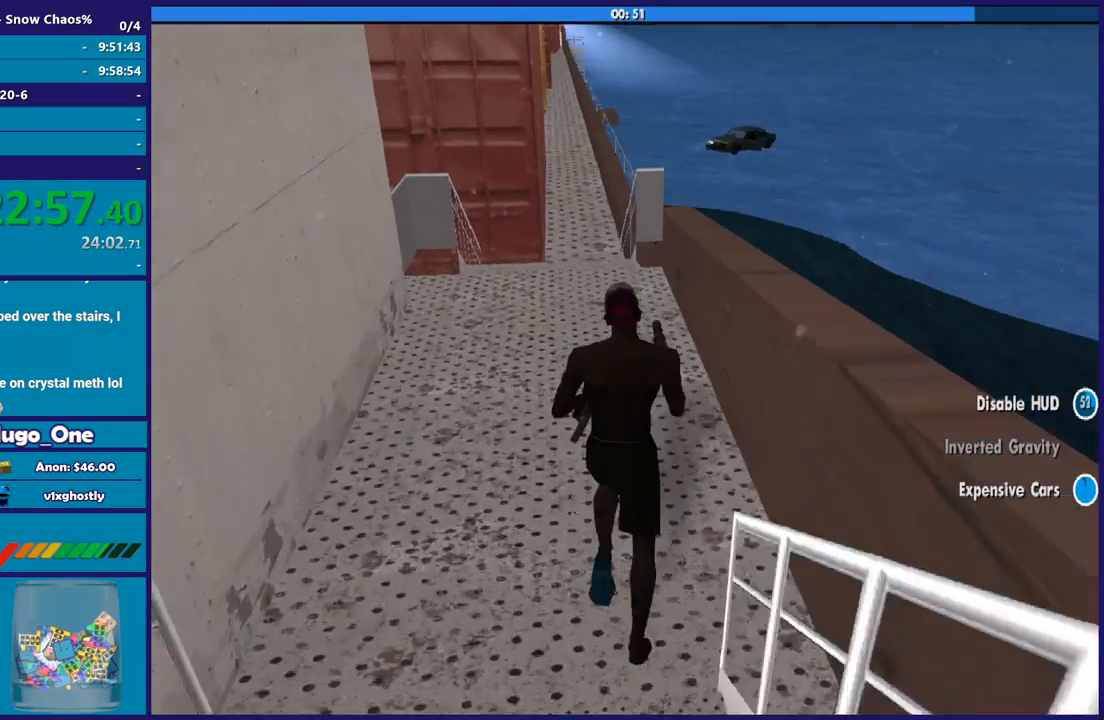
{"buttons": [], "left_stick": "up-right", "right_stick": "center", "button_events": [[67, "A", "up"], [167, "A", "down"], [267, "A", "up"], [334, "A", "down"], [467, "A", "up"]]}
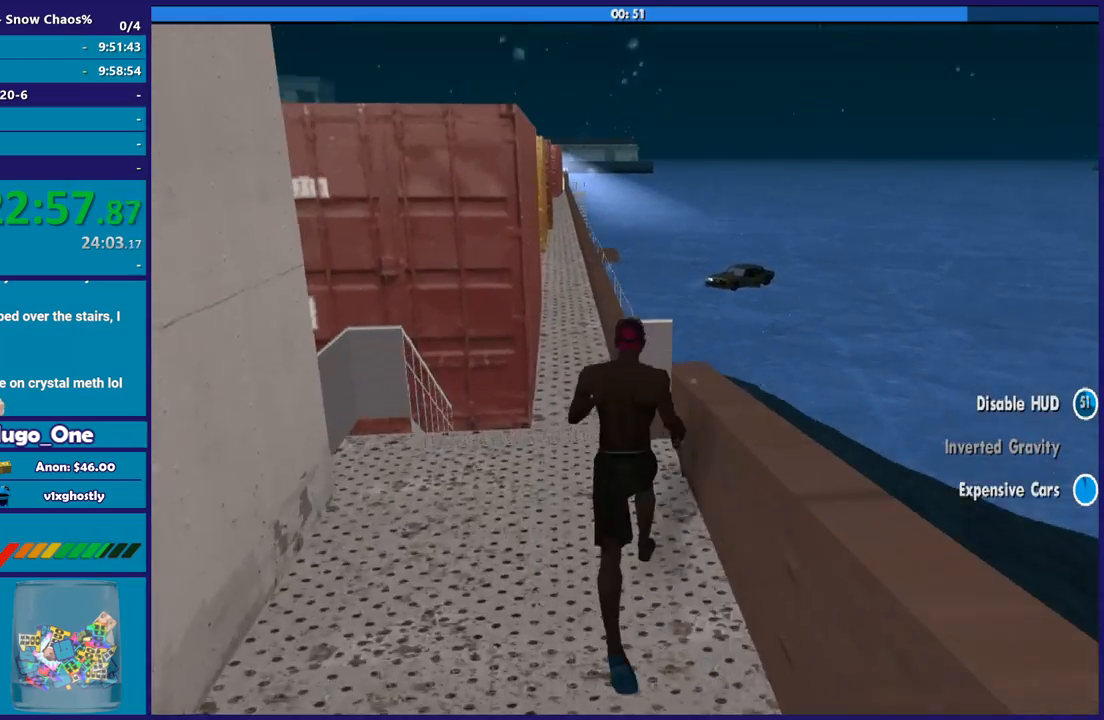
{"buttons": ["X"], "left_stick": "up-right", "right_stick": "center", "button_events": [[401, "X", "down"]]}
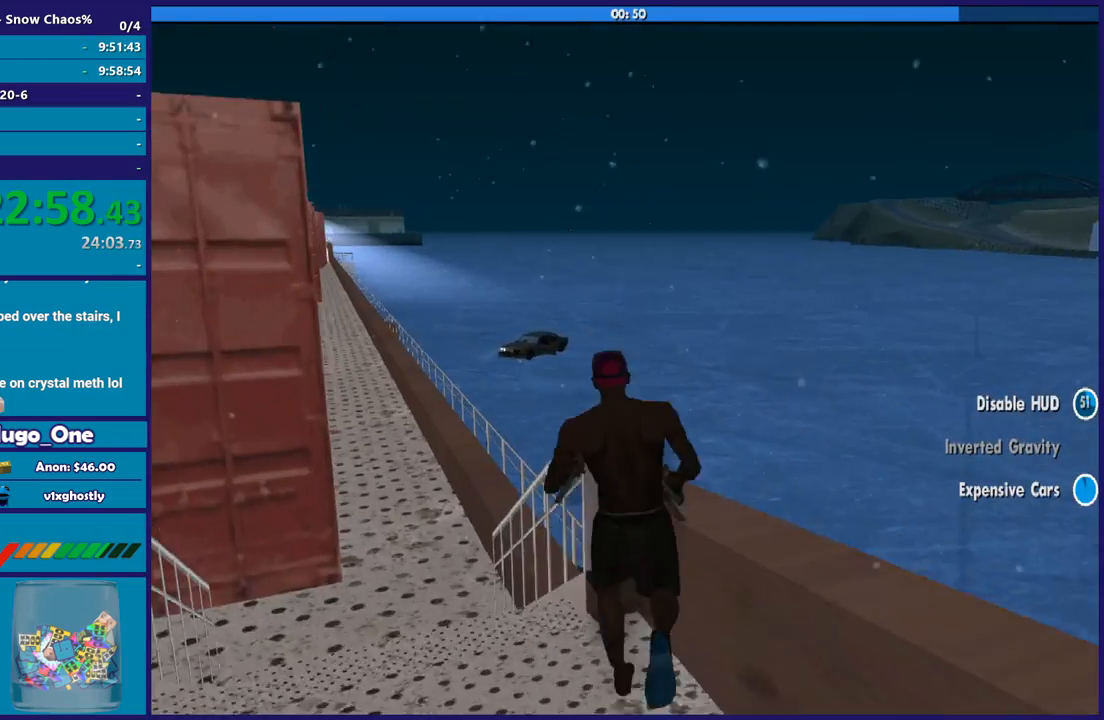
{"buttons": [], "left_stick": "up-right", "right_stick": "down", "button_events": [[33, "X", "up"]]}
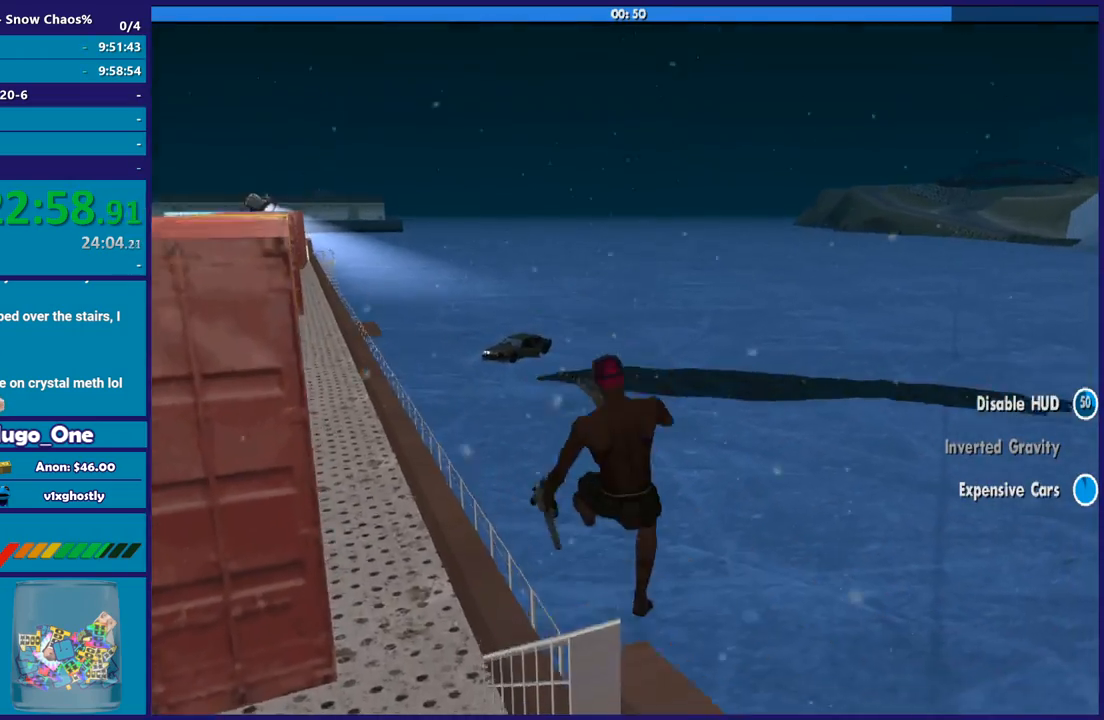
{"buttons": [], "left_stick": "up-right", "right_stick": "center", "button_events": []}
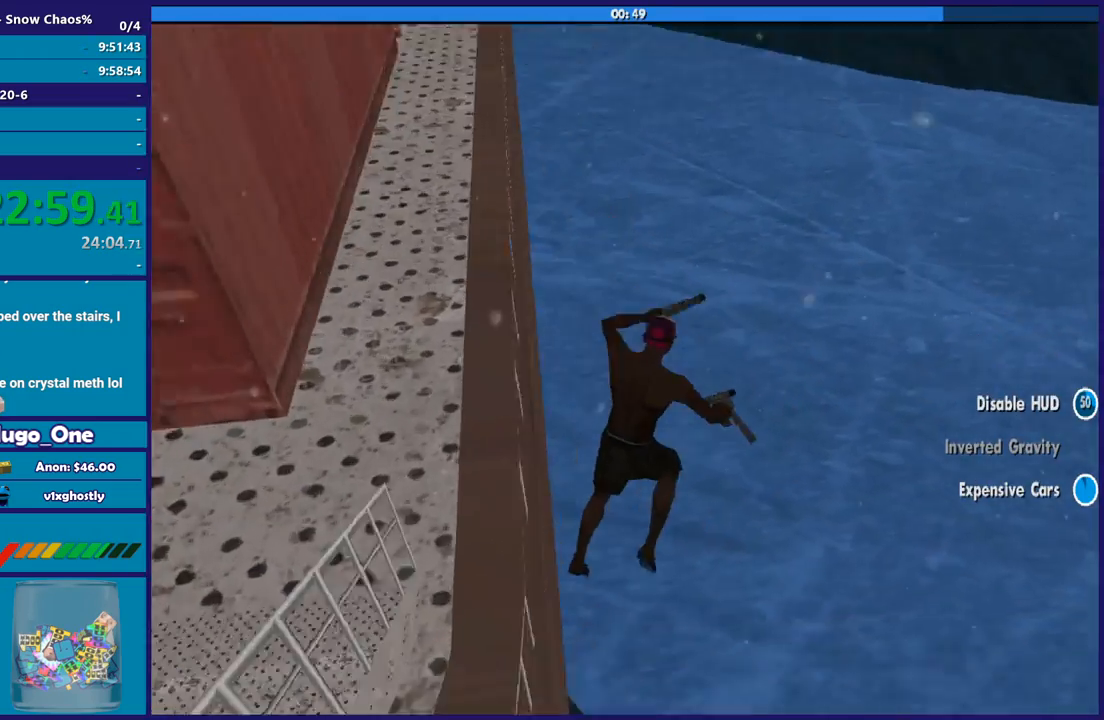
{"buttons": [], "left_stick": "up", "right_stick": "center", "button_events": [[334, "A", "down"], [434, "A", "up"]]}
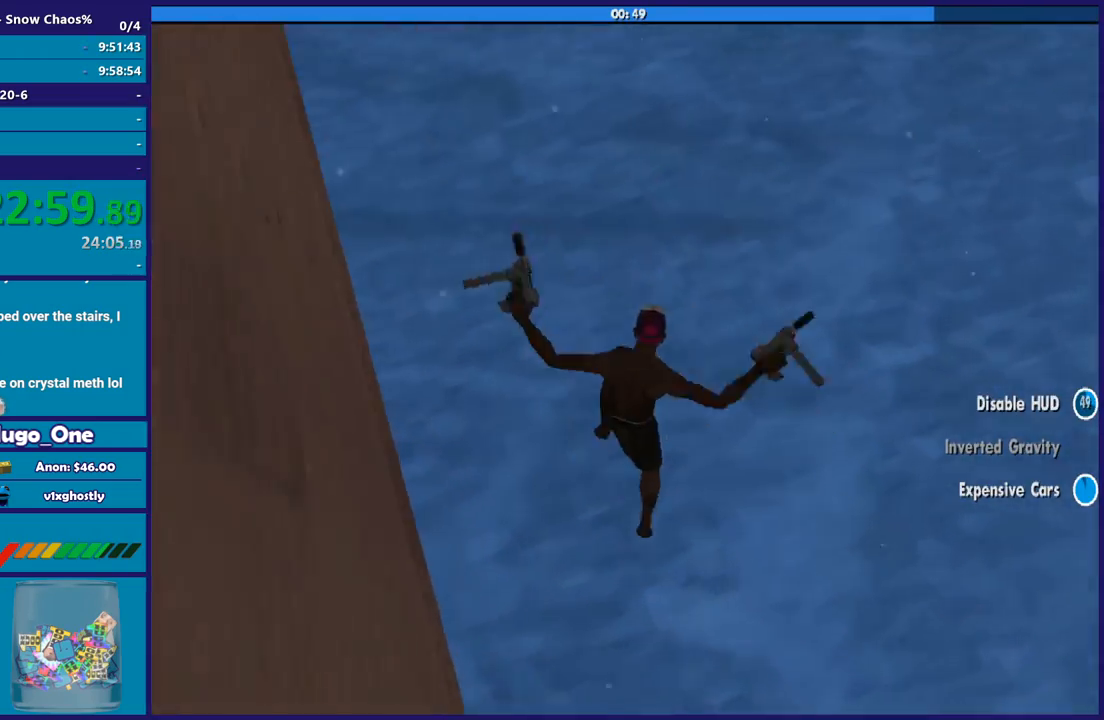
{"buttons": [], "left_stick": "up", "right_stick": "left", "button_events": []}
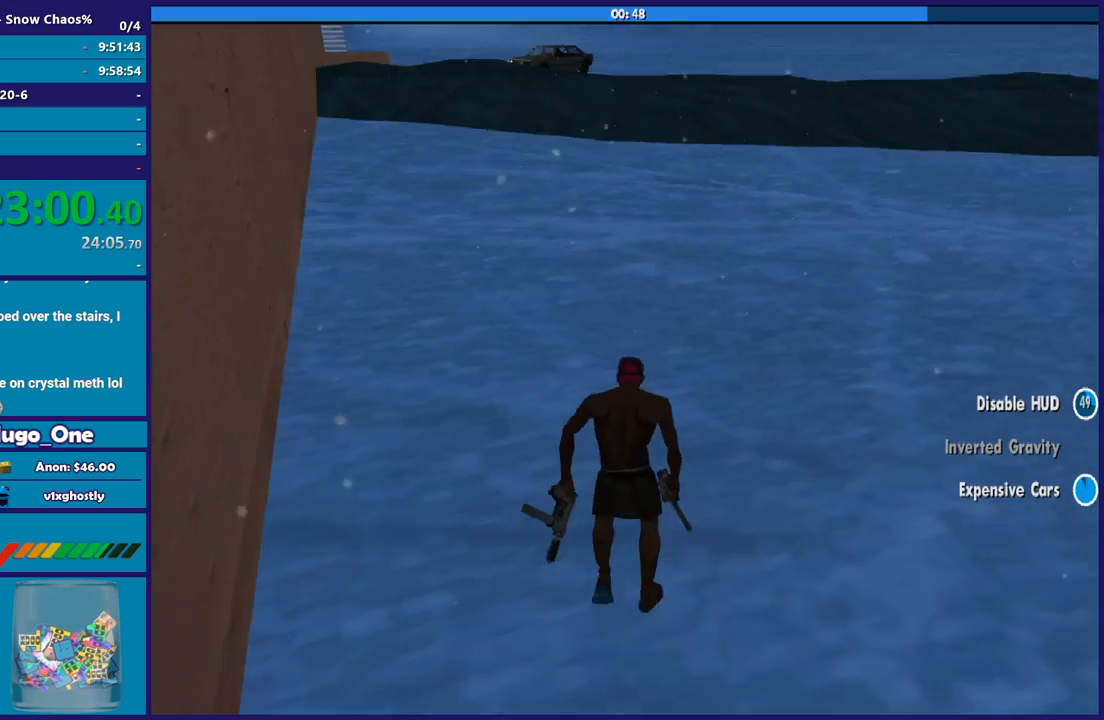
{"buttons": ["A"], "left_stick": "up", "right_stick": "center", "button_events": [[233, "A", "down"], [334, "A", "up"], [400, "A", "down"]]}
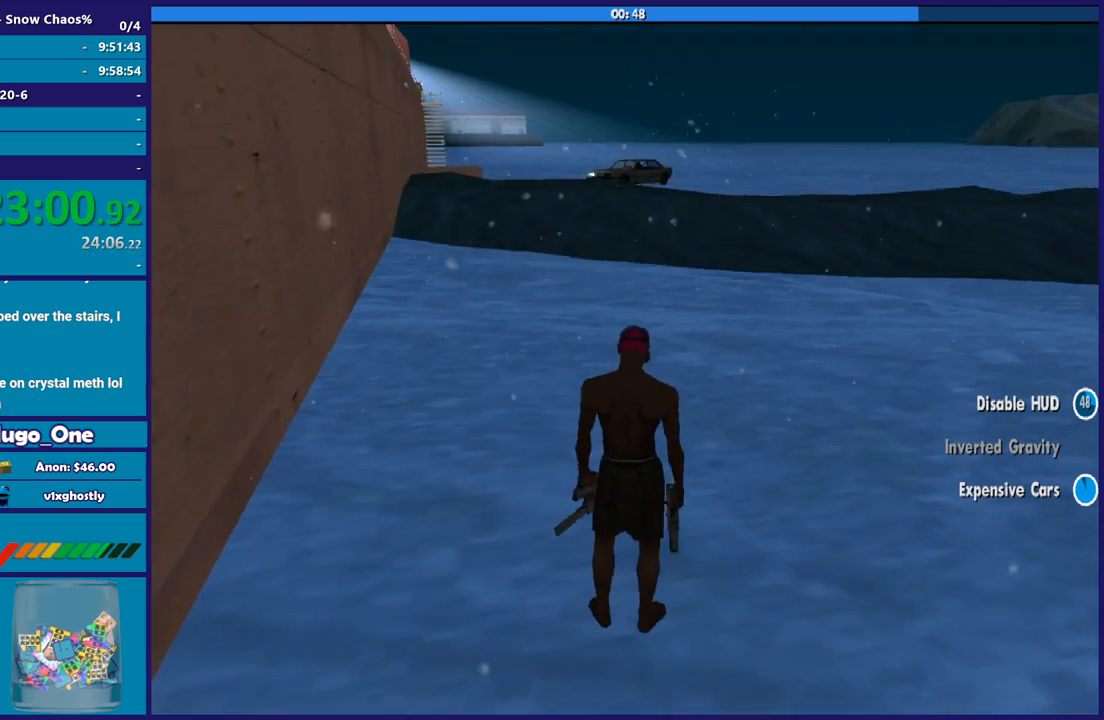
{"buttons": ["A"], "left_stick": "up", "right_stick": "center", "button_events": [[34, "A", "up"], [100, "A", "down"], [234, "A", "up"], [301, "A", "down"], [401, "A", "up"], [501, "A", "down"]]}
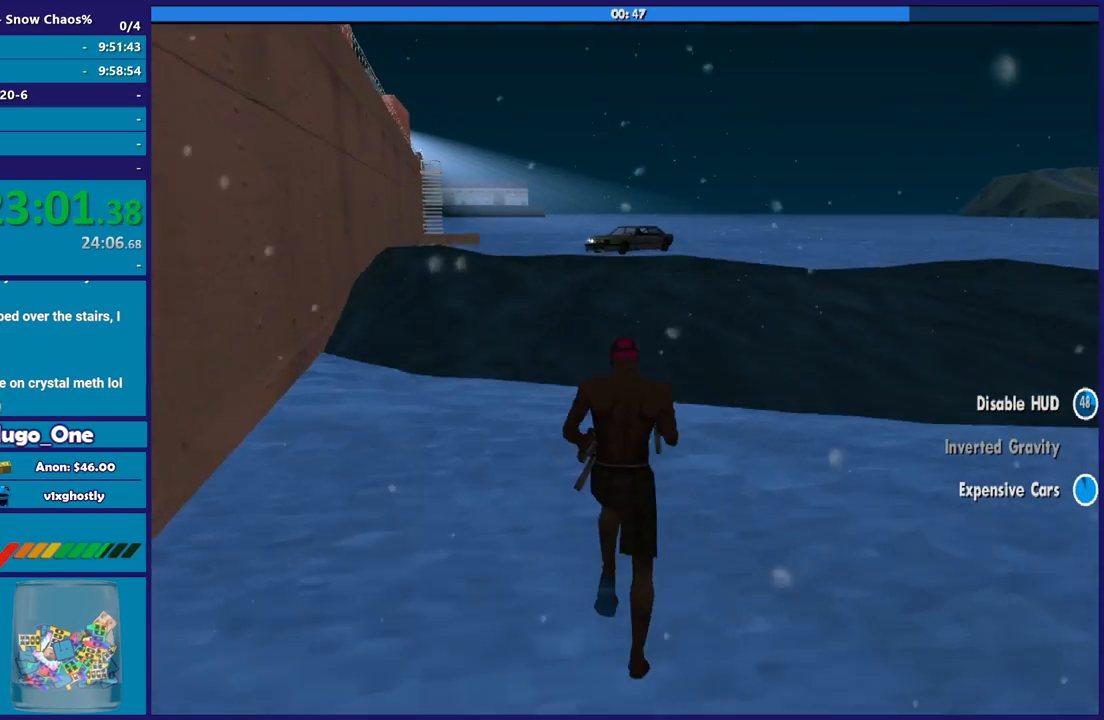
{"buttons": ["A"], "left_stick": "up-right", "right_stick": "center", "button_events": [[100, "A", "up"], [200, "A", "down"], [300, "A", "up"], [434, "A", "down"]]}
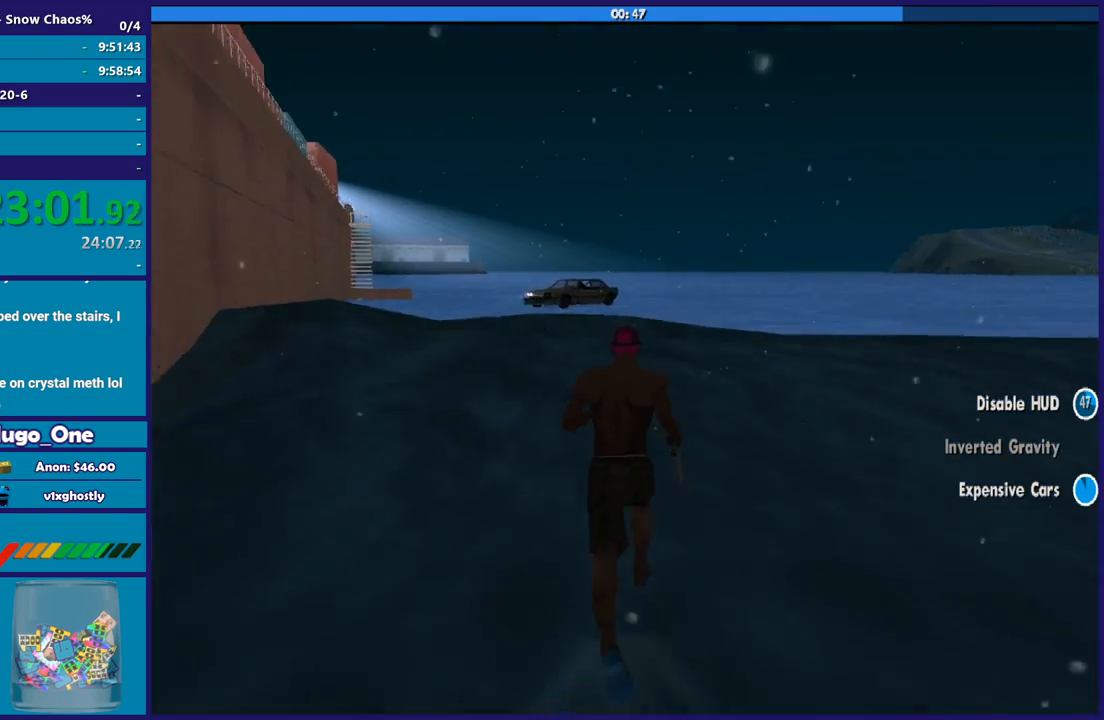
{"buttons": ["A"], "left_stick": "up", "right_stick": "center", "button_events": [[34, "A", "up"], [100, "A", "down"], [234, "A", "up"], [301, "A", "down"], [401, "A", "up"], [501, "A", "down"]]}
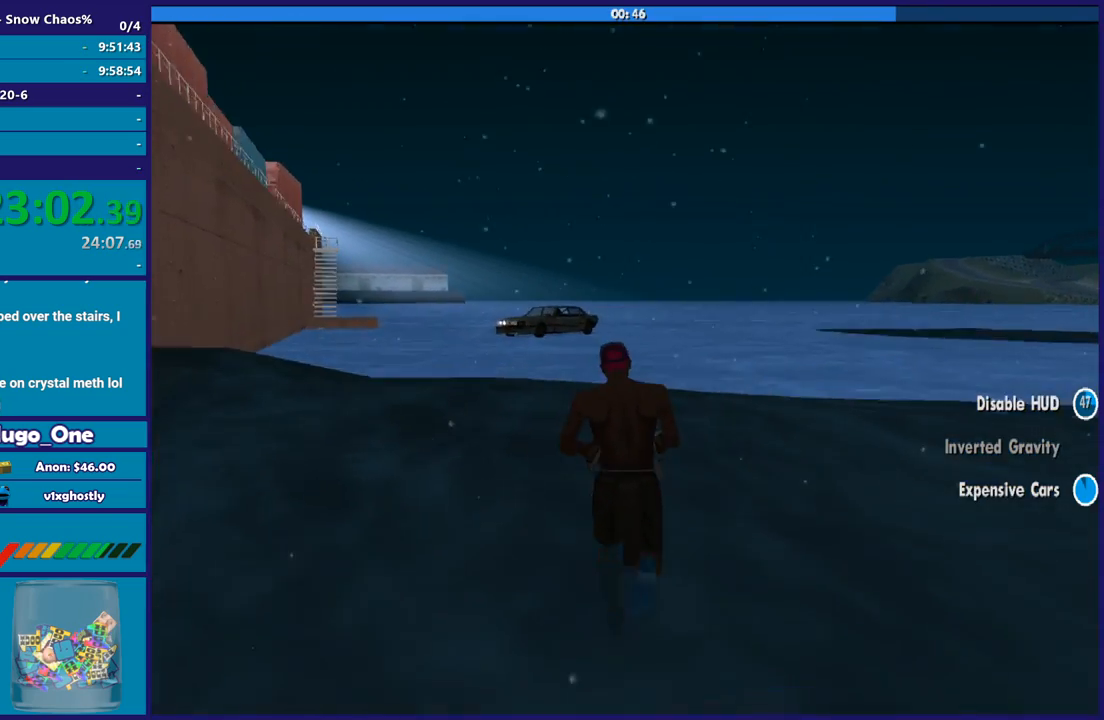
{"buttons": ["A"], "left_stick": "up", "right_stick": "center", "button_events": [[100, "A", "up"], [200, "A", "down"], [300, "A", "up"], [367, "A", "down"]]}
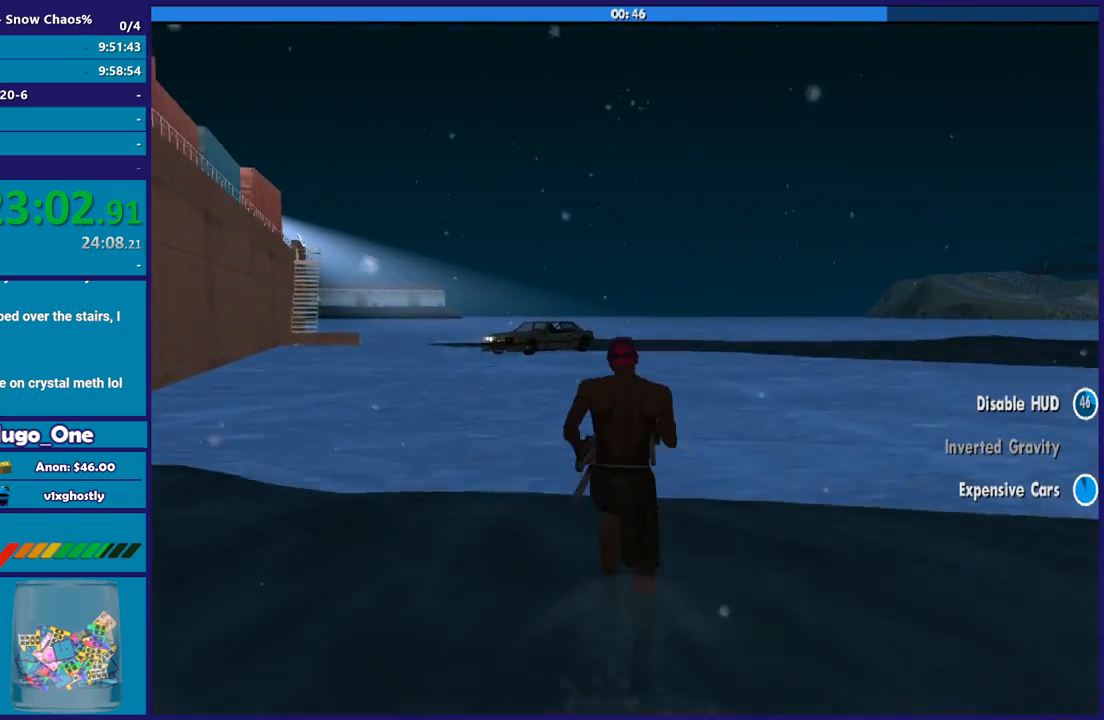
{"buttons": [], "left_stick": "up-right", "right_stick": "down-left", "button_events": [[67, "X", "down"], [167, "A", "up"], [201, "X", "up"]]}
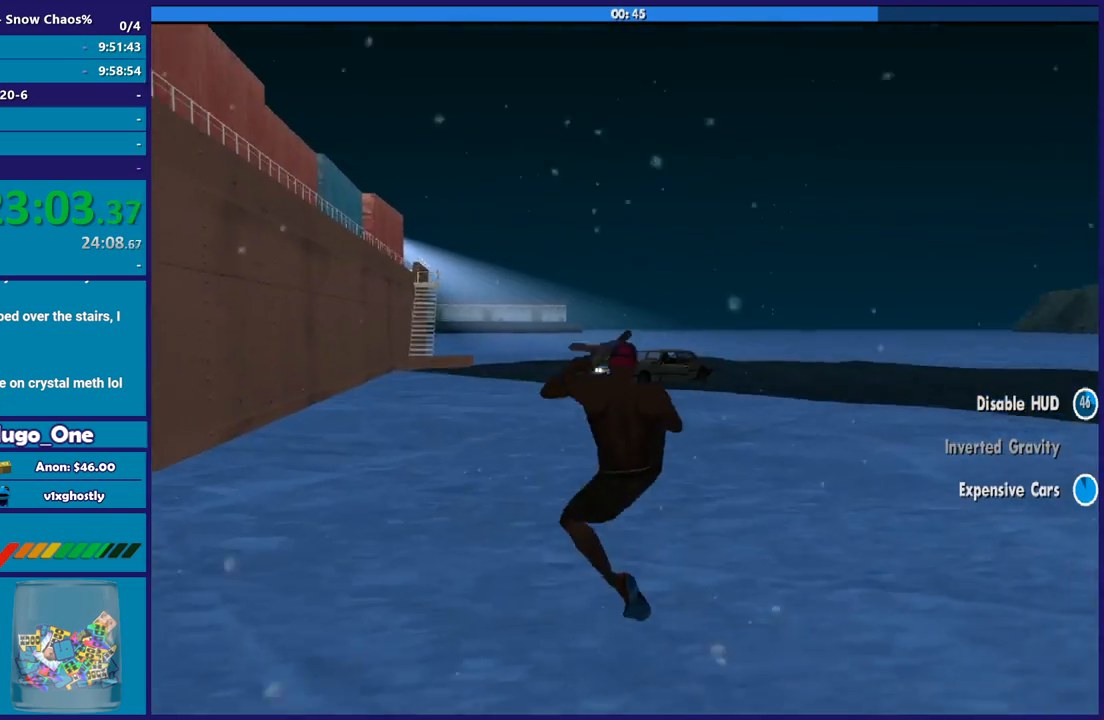
{"buttons": [], "left_stick": "up-right", "right_stick": "center", "button_events": [[167, "A", "down"], [267, "A", "up"], [367, "A", "down"], [467, "A", "up"]]}
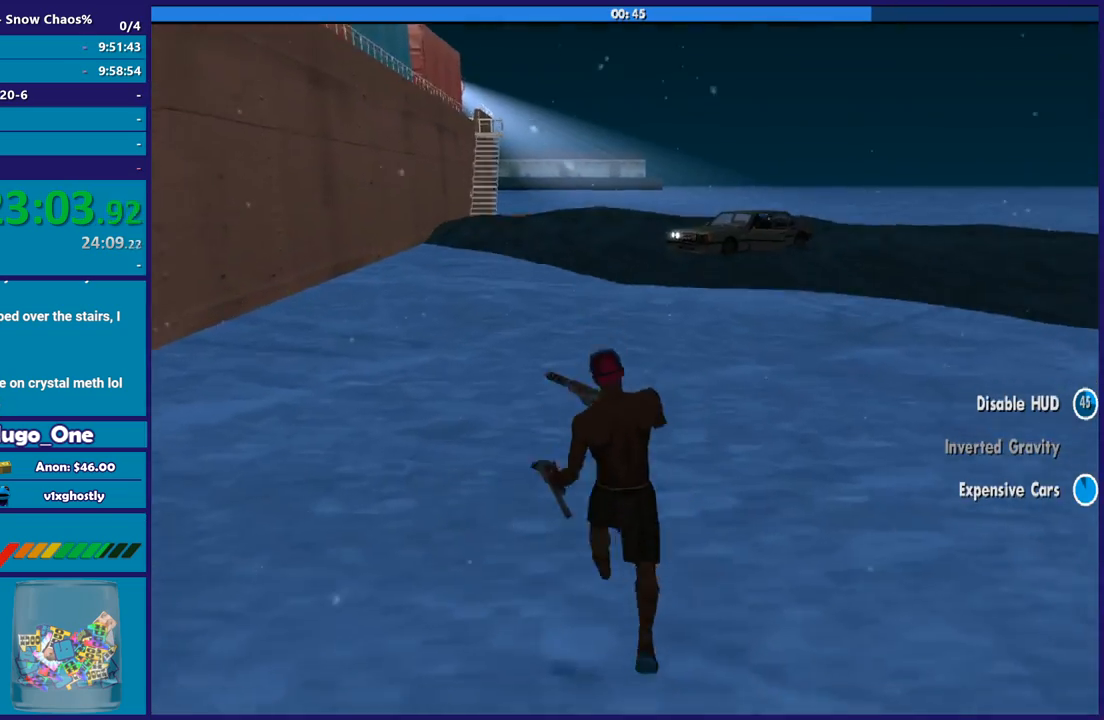
{"buttons": ["A"], "left_stick": "up-right", "right_stick": "center", "button_events": [[34, "A", "down"], [134, "A", "up"], [234, "A", "down"], [334, "A", "up"], [434, "A", "down"]]}
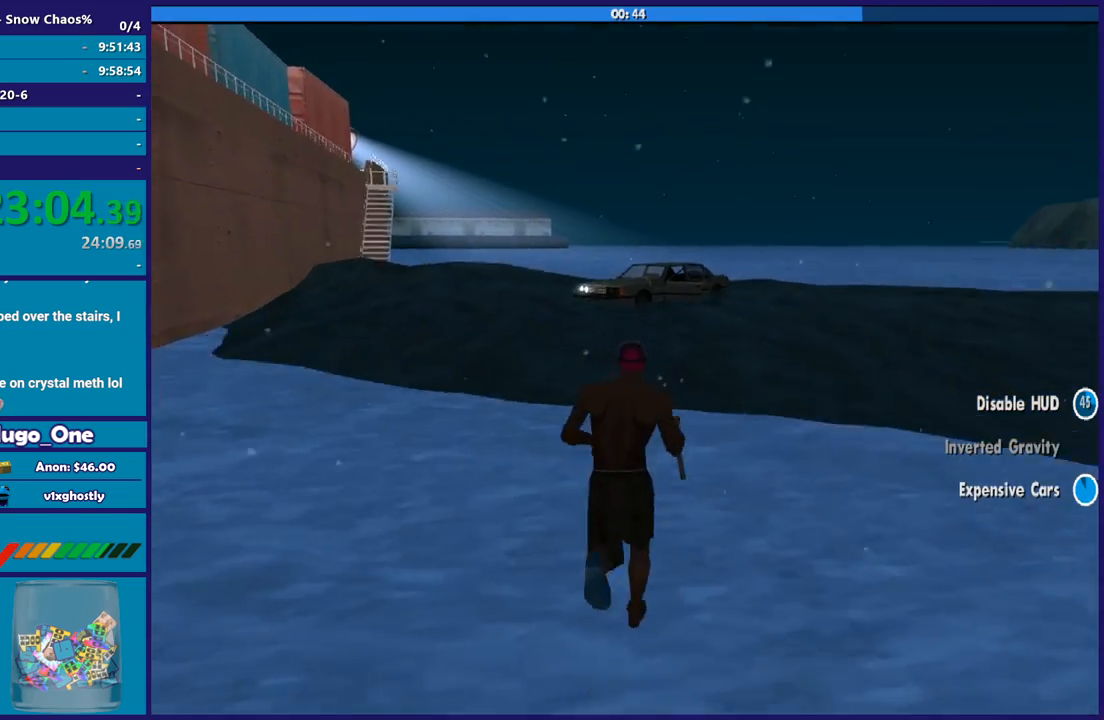
{"buttons": ["A"], "left_stick": "up-right", "right_stick": "center", "button_events": [[33, "A", "up"], [133, "A", "down"], [233, "A", "up"], [334, "A", "down"], [434, "A", "up"], [500, "A", "down"]]}
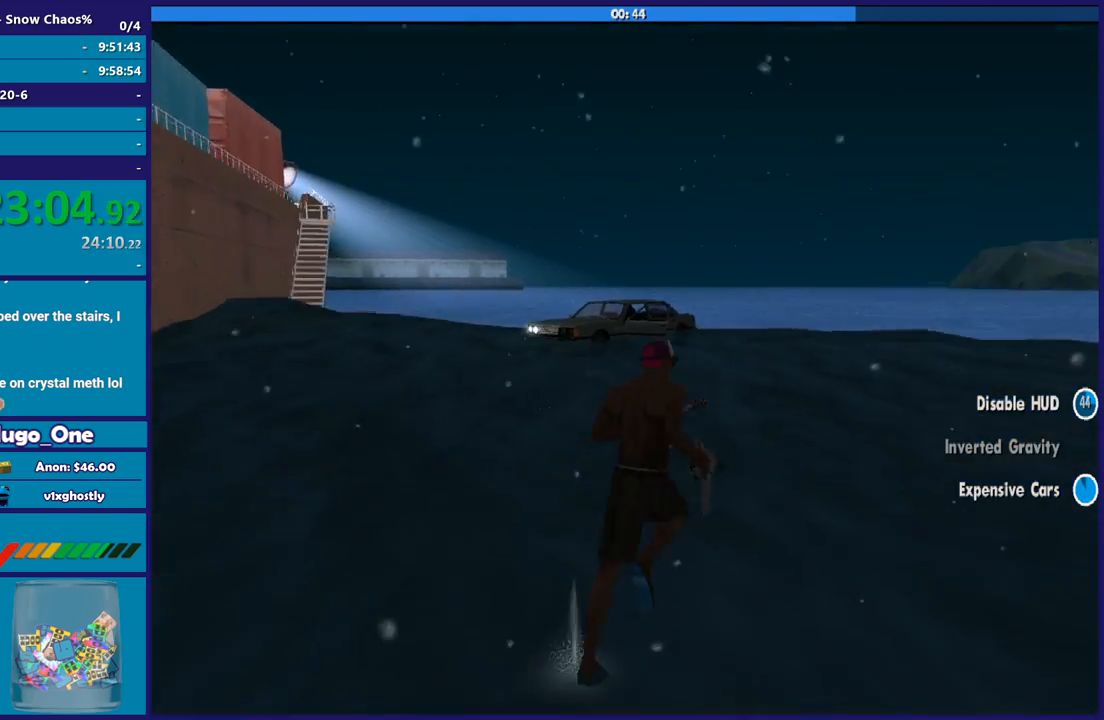
{"buttons": [], "left_stick": "up", "right_stick": "center", "button_events": [[134, "A", "up"], [201, "A", "down"], [301, "A", "up"], [401, "A", "down"], [501, "A", "up"]]}
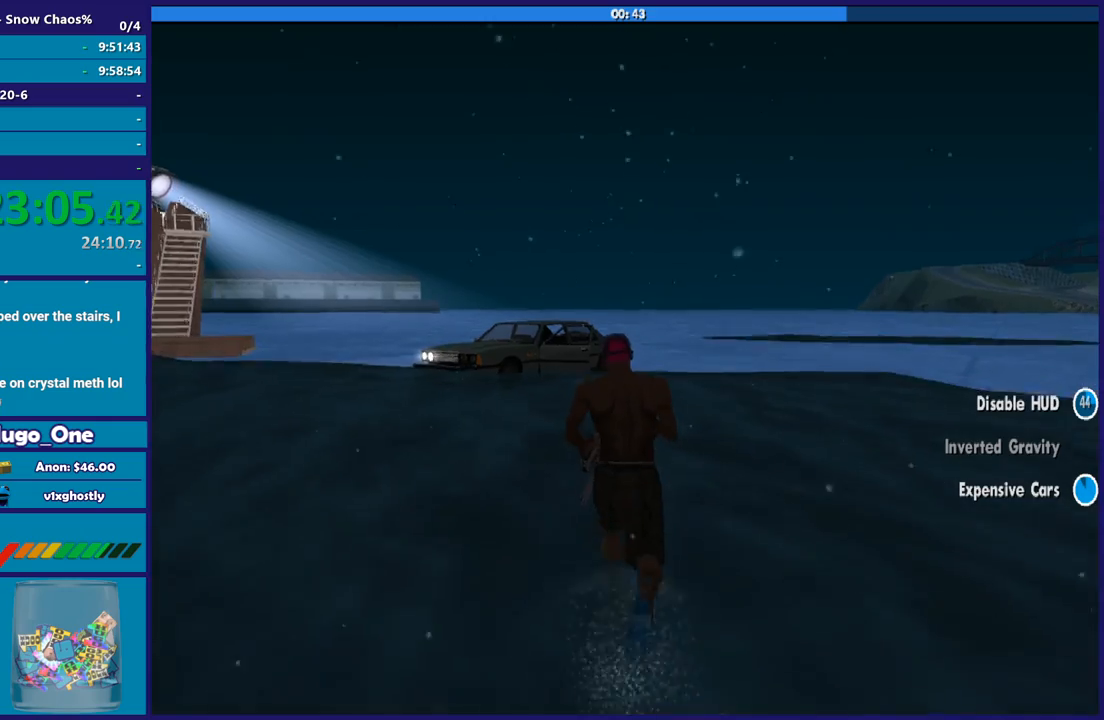
{"buttons": ["A"], "left_stick": "up-right", "right_stick": "center", "button_events": [[67, "A", "down"], [200, "A", "up"], [267, "A", "down"], [367, "A", "up"], [434, "A", "down"]]}
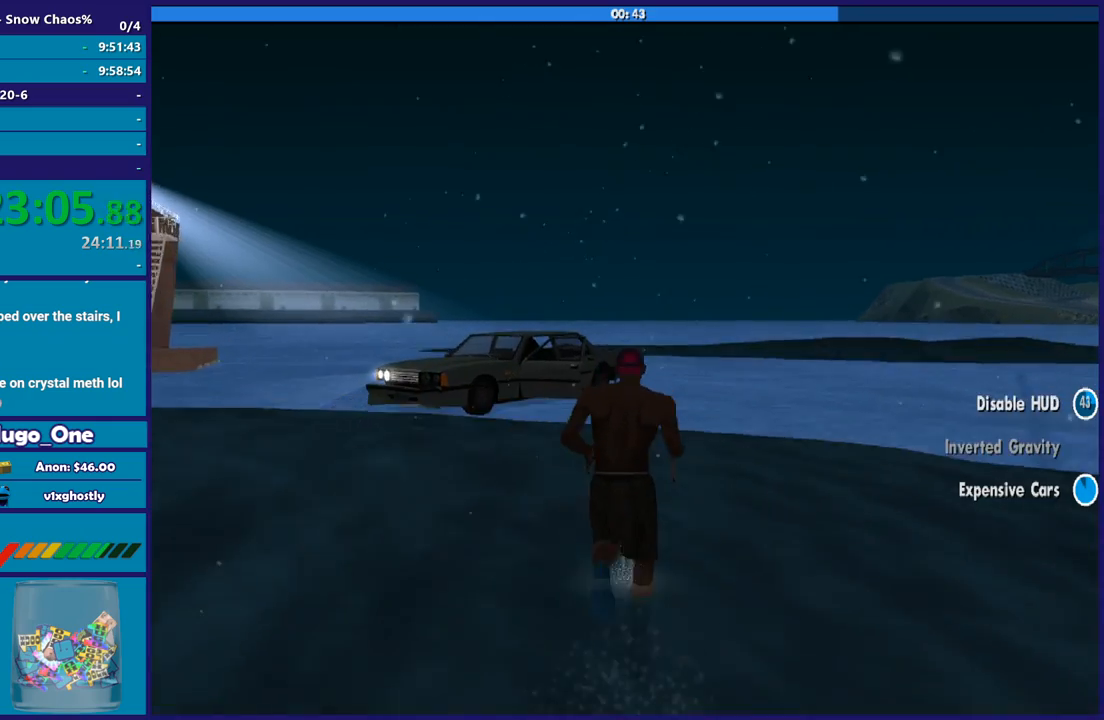
{"buttons": [], "left_stick": "up-right", "right_stick": "center", "button_events": [[67, "A", "up"], [134, "A", "down"], [267, "A", "up"], [367, "A", "down"], [434, "A", "up"]]}